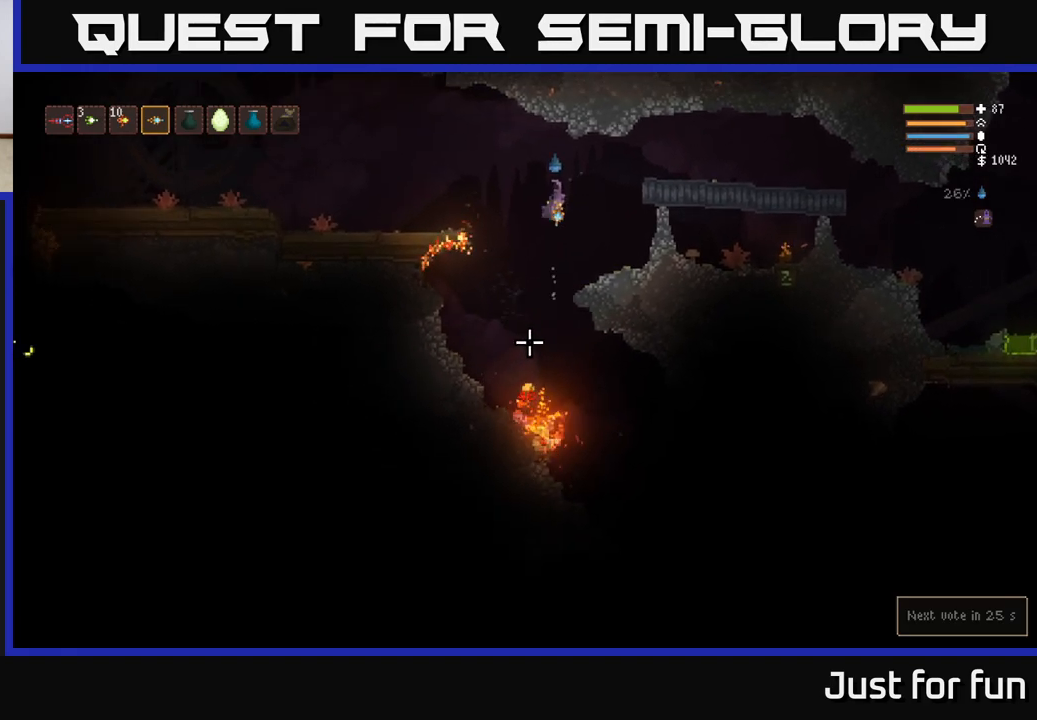
Gameplay with a controller (Xbox layout); each line is a JSON object with the inputs held at the frame after it. "events" lists button and stick changes between this image and that frame as [ms after this image, input, new state], when the widget could be followed in between. Not read: R3.
{"buttons": [], "left_stick": "right", "right_stick": "down", "events": [[200, "left_stick", "right"]]}
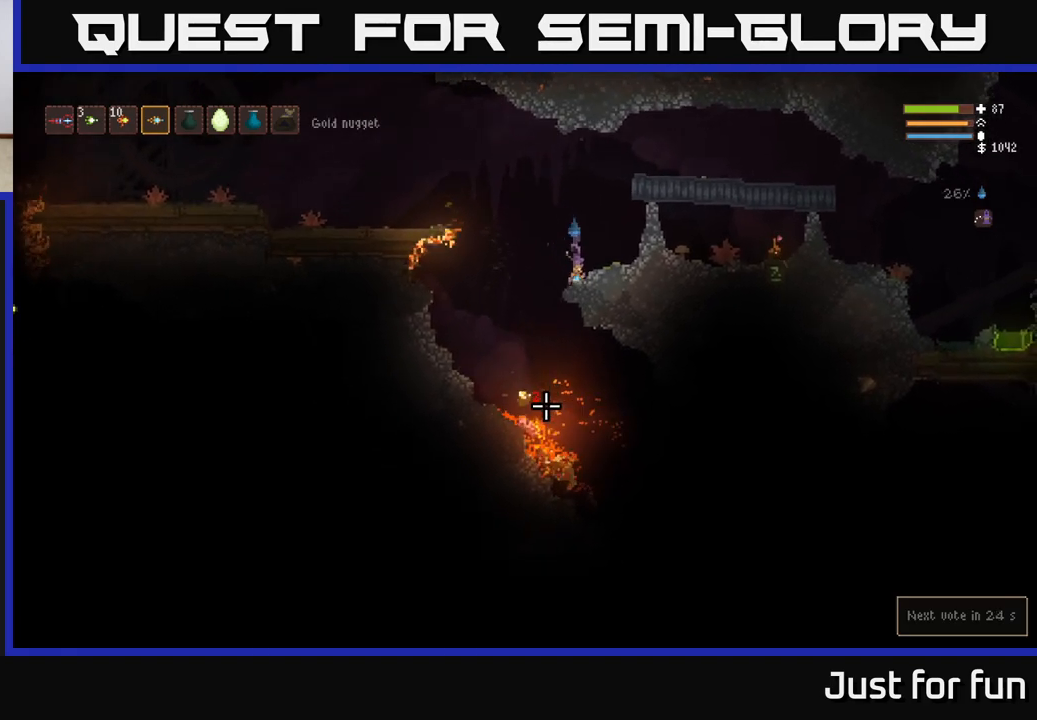
{"buttons": [], "left_stick": "center", "right_stick": "right", "events": [[17, "left_stick", "center"], [167, "right_stick", "down-right"], [283, "right_stick", "right"]]}
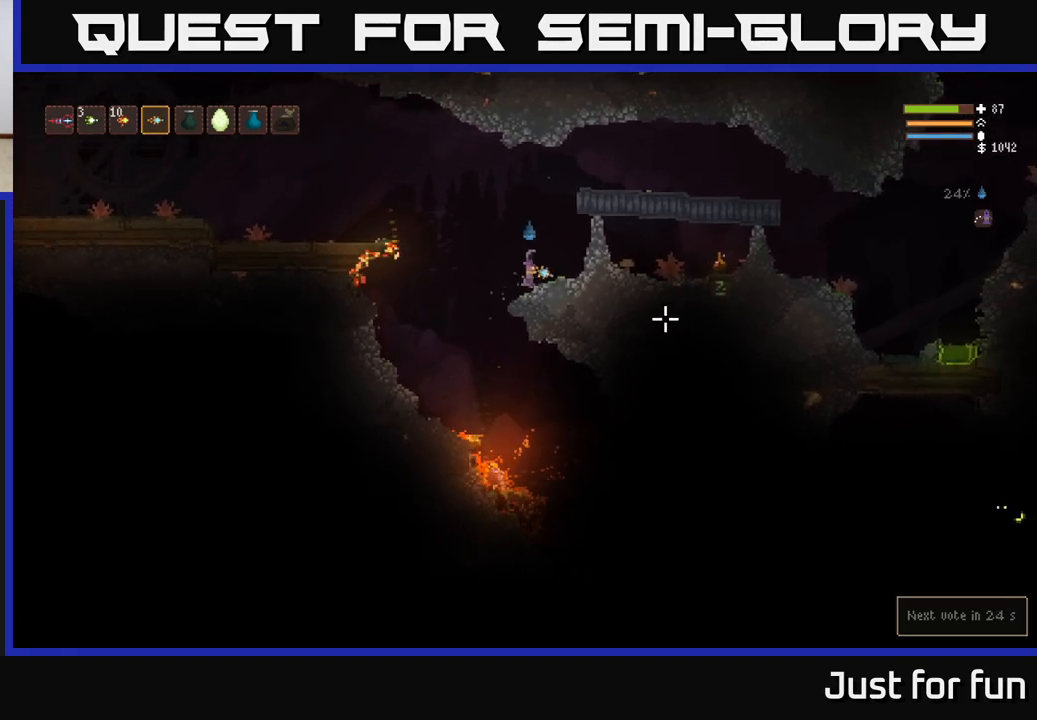
{"buttons": [], "left_stick": "center", "right_stick": "center", "events": [[117, "right_stick", "center"]]}
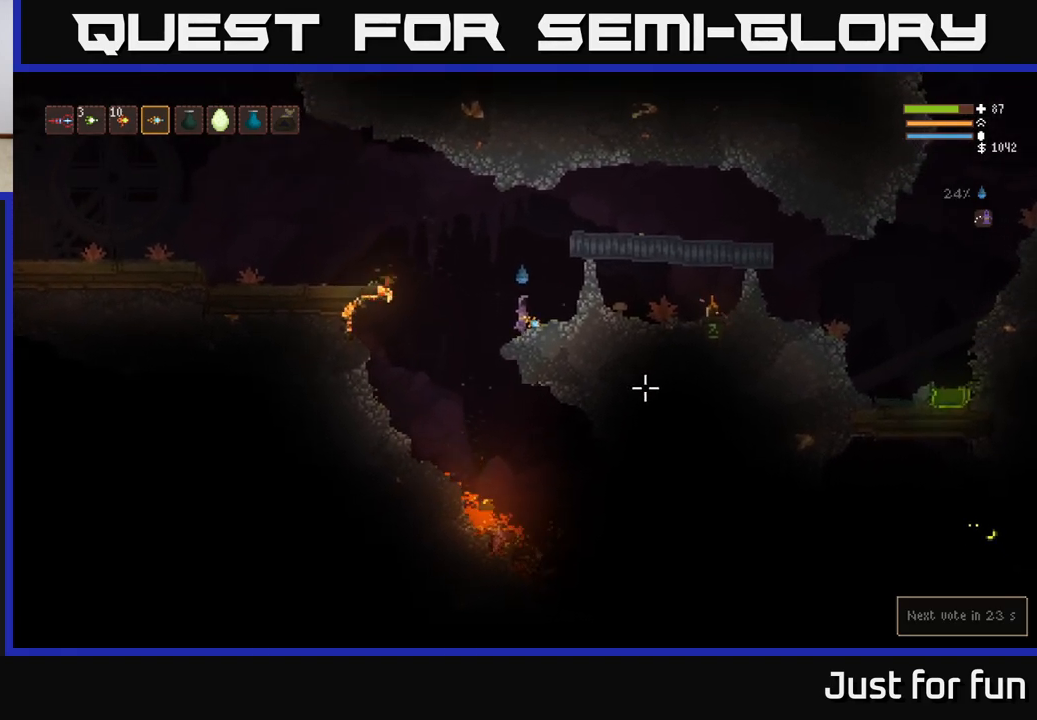
{"buttons": [], "left_stick": "center", "right_stick": "center", "events": []}
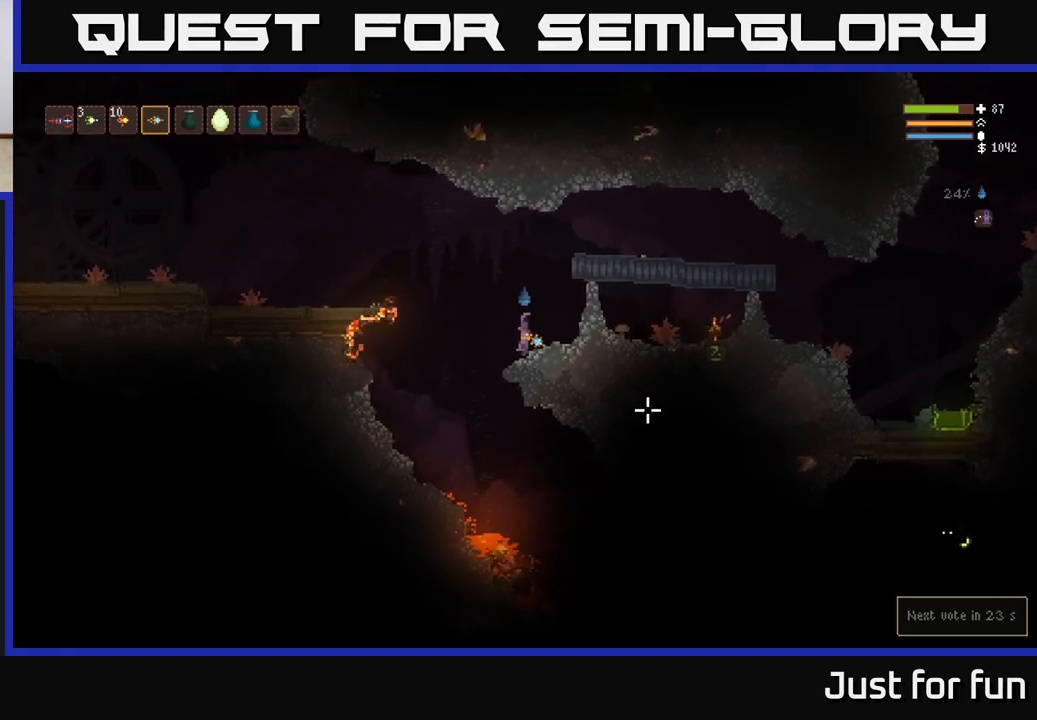
{"buttons": [], "left_stick": "left", "right_stick": "down-right", "events": [[100, "left_stick", "left"], [117, "right_stick", "right"], [217, "right_stick", "down-right"], [333, "left_stick", "center"], [417, "left_stick", "left"]]}
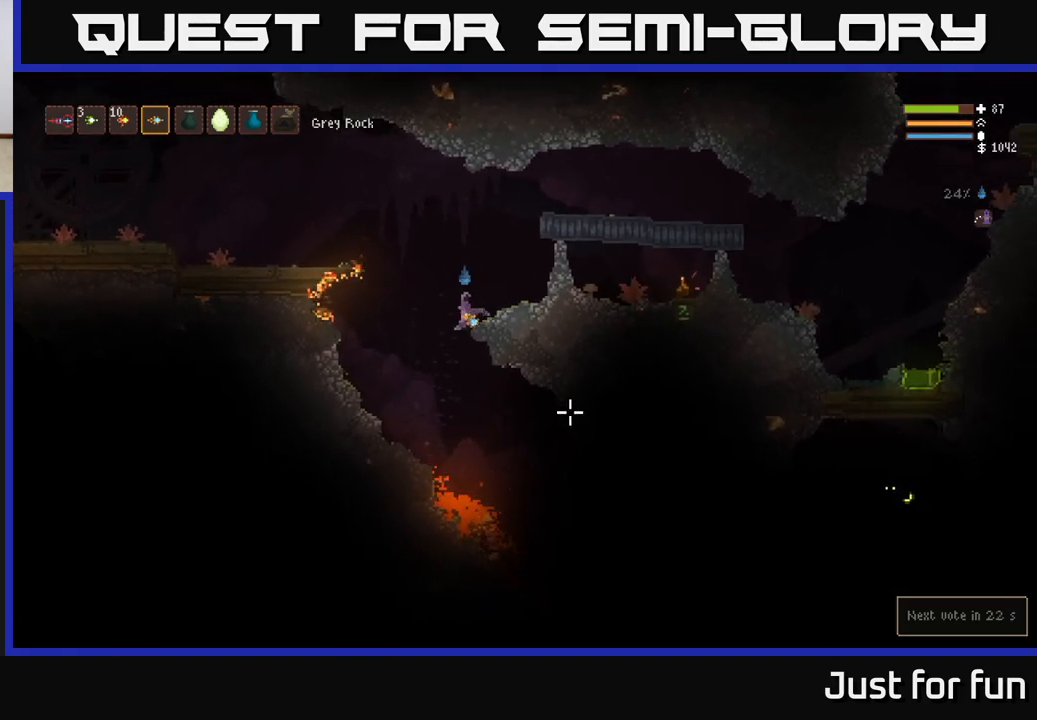
{"buttons": [], "left_stick": "left", "right_stick": "down-right", "events": [[33, "L2", "down"], [133, "L2", "up"], [233, "left_stick", "center"], [333, "left_stick", "left"]]}